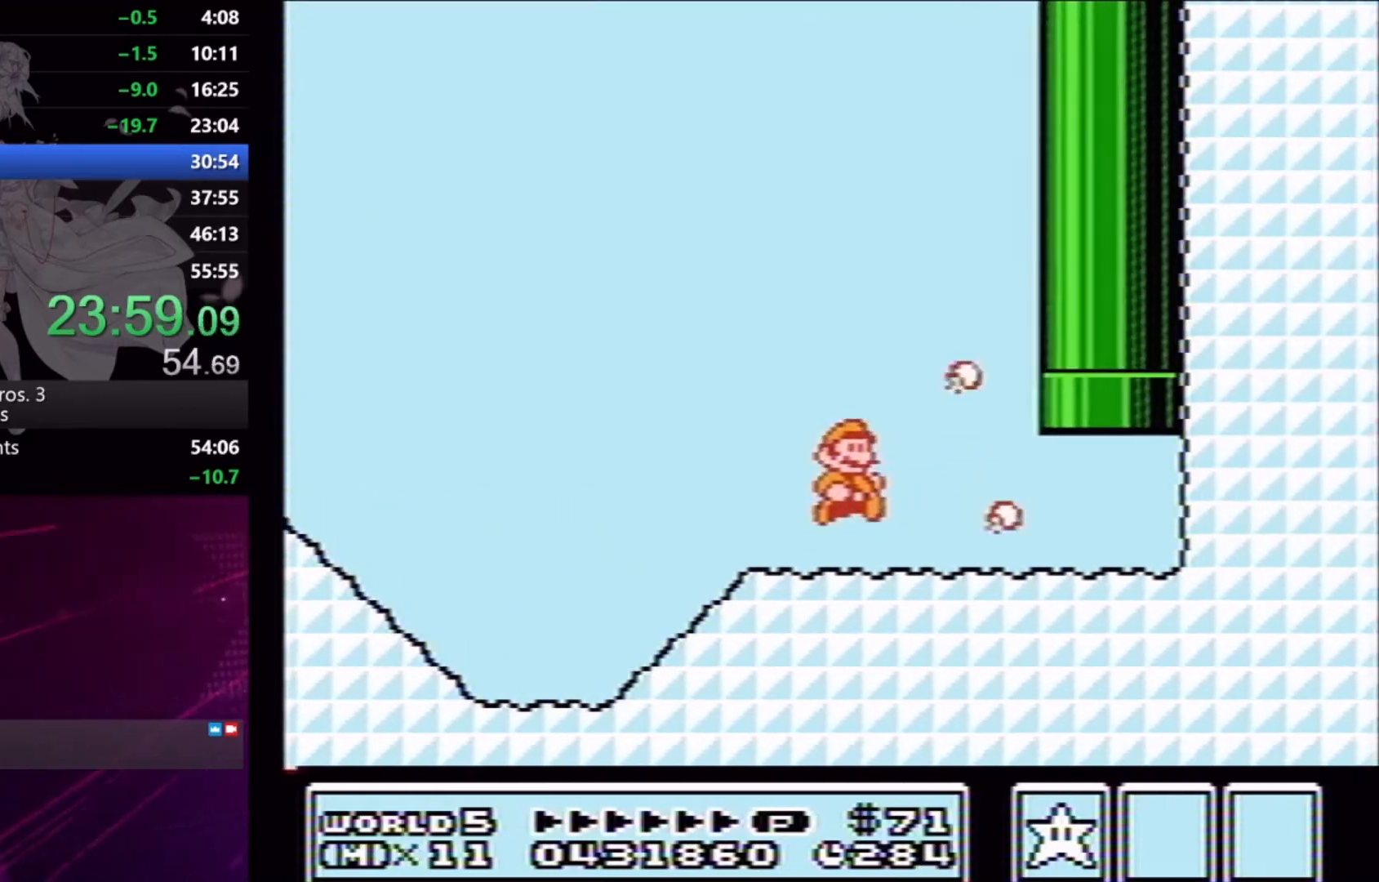
Gameplay with a controller (Xbox layout); each line is a JSON object with the inputs held at the frame after it. "events" lists button and stick changes between this image and that frame as [ms after this image, input, new state], when the widget could be followed in between. Not read: L2 L3 R2 R3 left_stick right_stick.
{"buttons": [], "events": [[333, "A", "down"], [333, "DPAD_UP", "down"], [367, "DPAD_RIGHT", "up"], [433, "X", "up"], [467, "A", "up"], [500, "DPAD_UP", "up"]]}
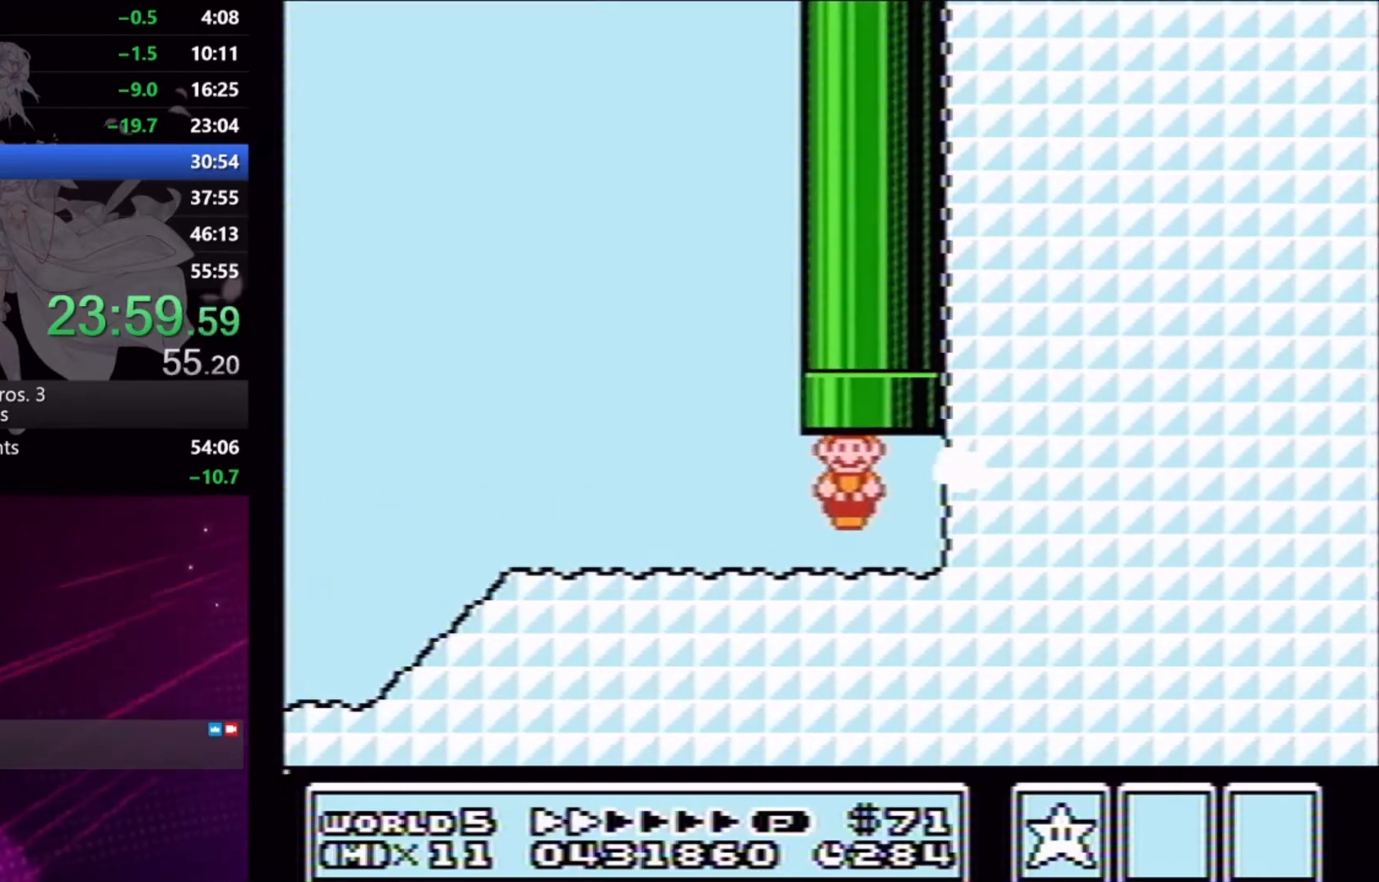
{"buttons": ["A"], "events": [[500, "A", "down"]]}
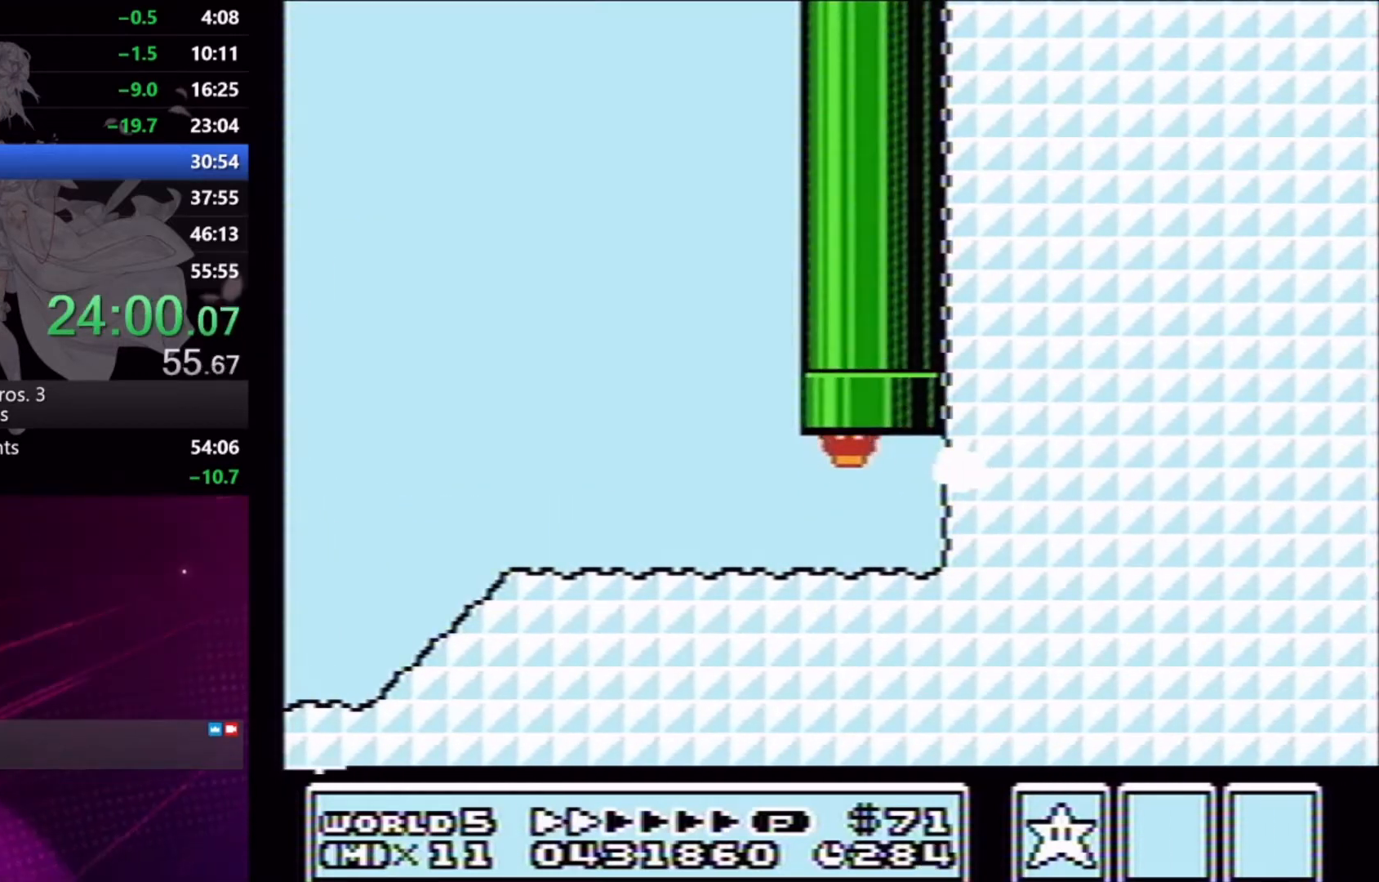
{"buttons": [], "events": [[100, "A", "up"], [133, "A", "down"], [233, "A", "up"], [267, "A", "down"], [333, "A", "up"], [400, "A", "down"], [467, "A", "up"]]}
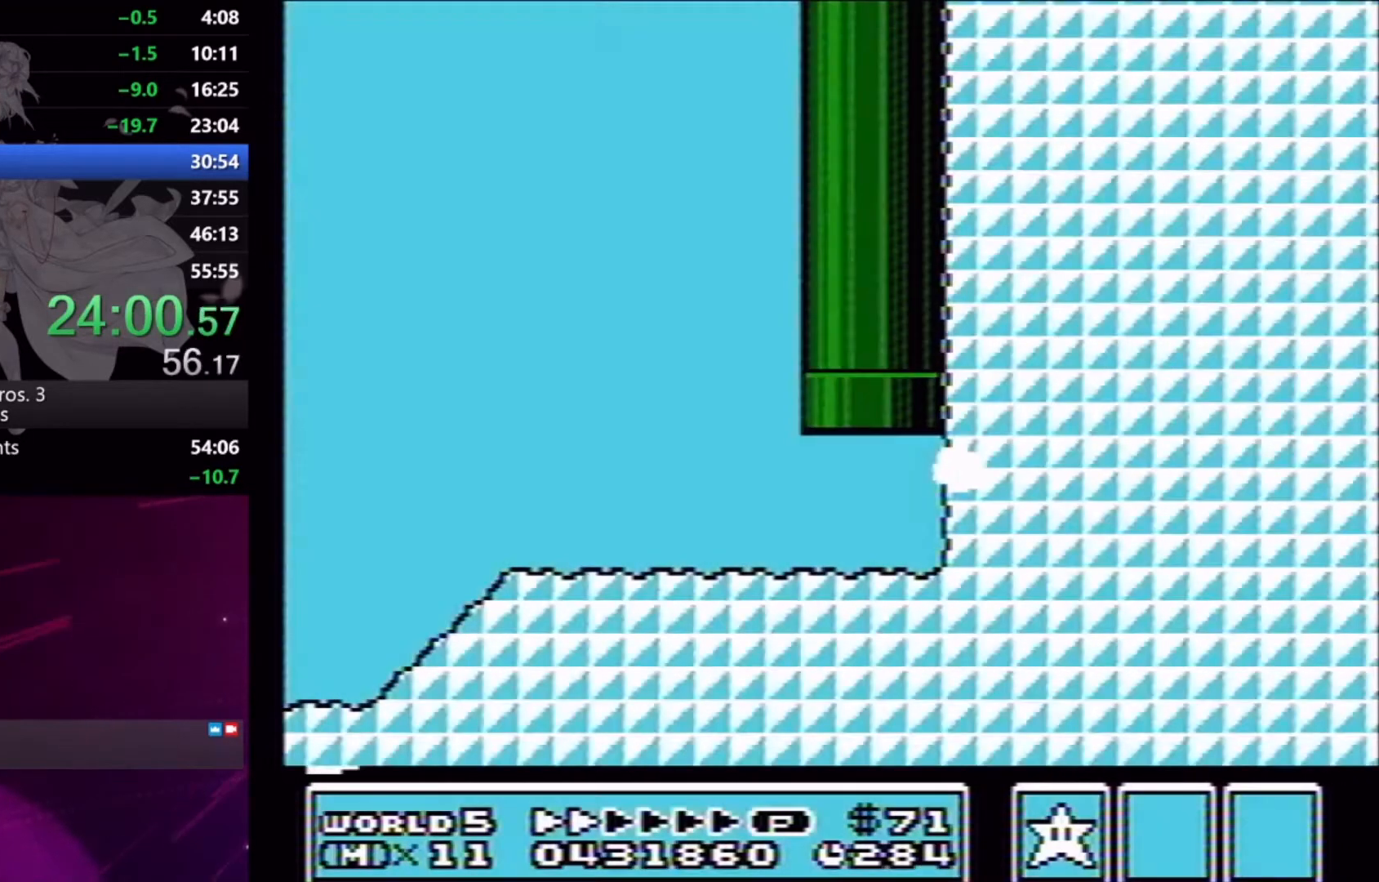
{"buttons": ["A"], "events": [[33, "A", "down"], [67, "A", "up"], [133, "A", "down"], [200, "A", "up"], [267, "A", "down"], [300, "A", "up"], [400, "A", "down"], [433, "A", "up"], [500, "A", "down"]]}
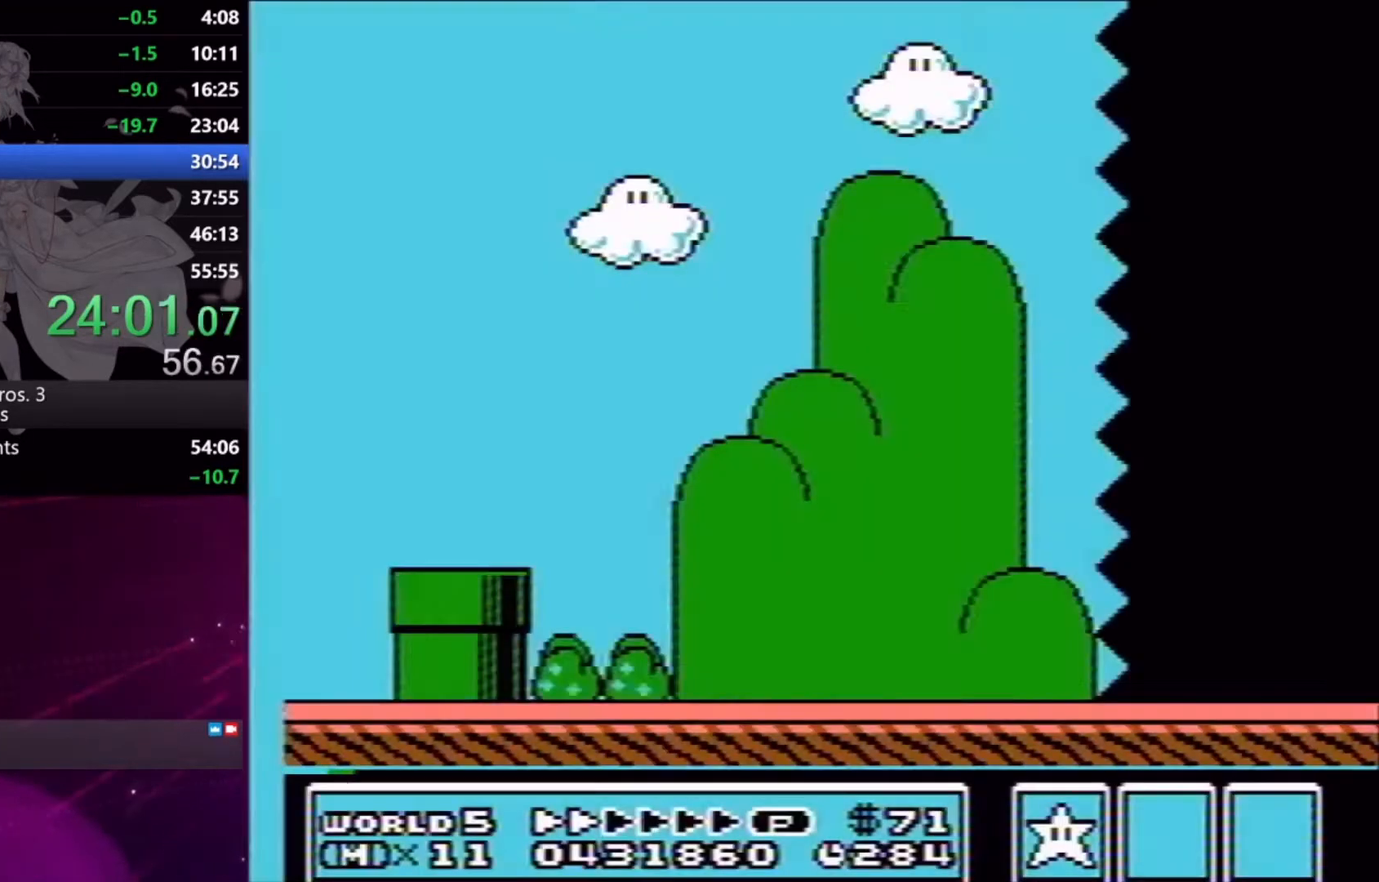
{"buttons": ["X", "DPAD_RIGHT"], "events": [[67, "A", "up"], [167, "A", "down"], [200, "A", "up"], [300, "X", "down"], [333, "DPAD_RIGHT", "down"]]}
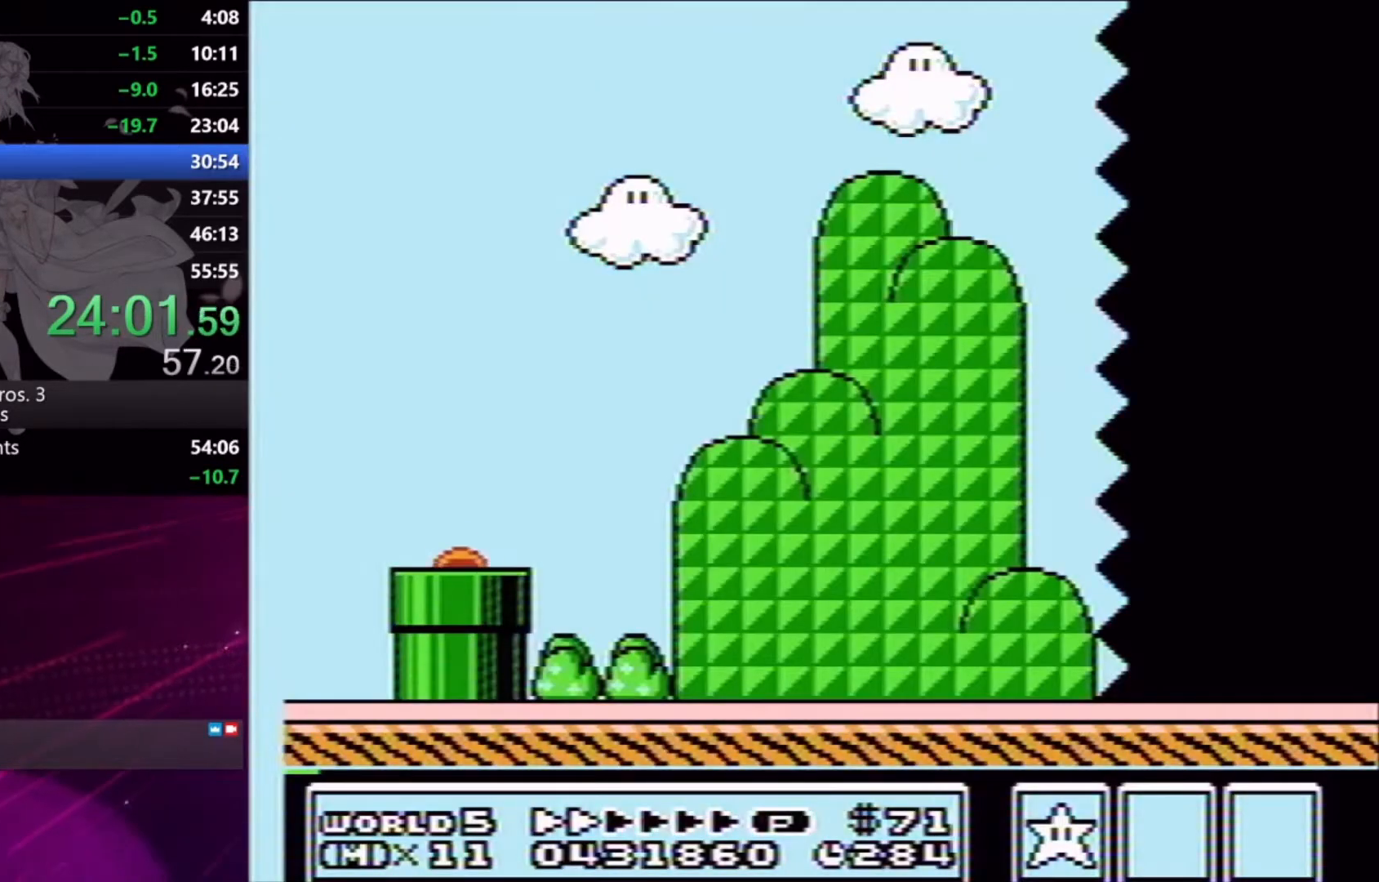
{"buttons": ["X", "DPAD_RIGHT"], "events": []}
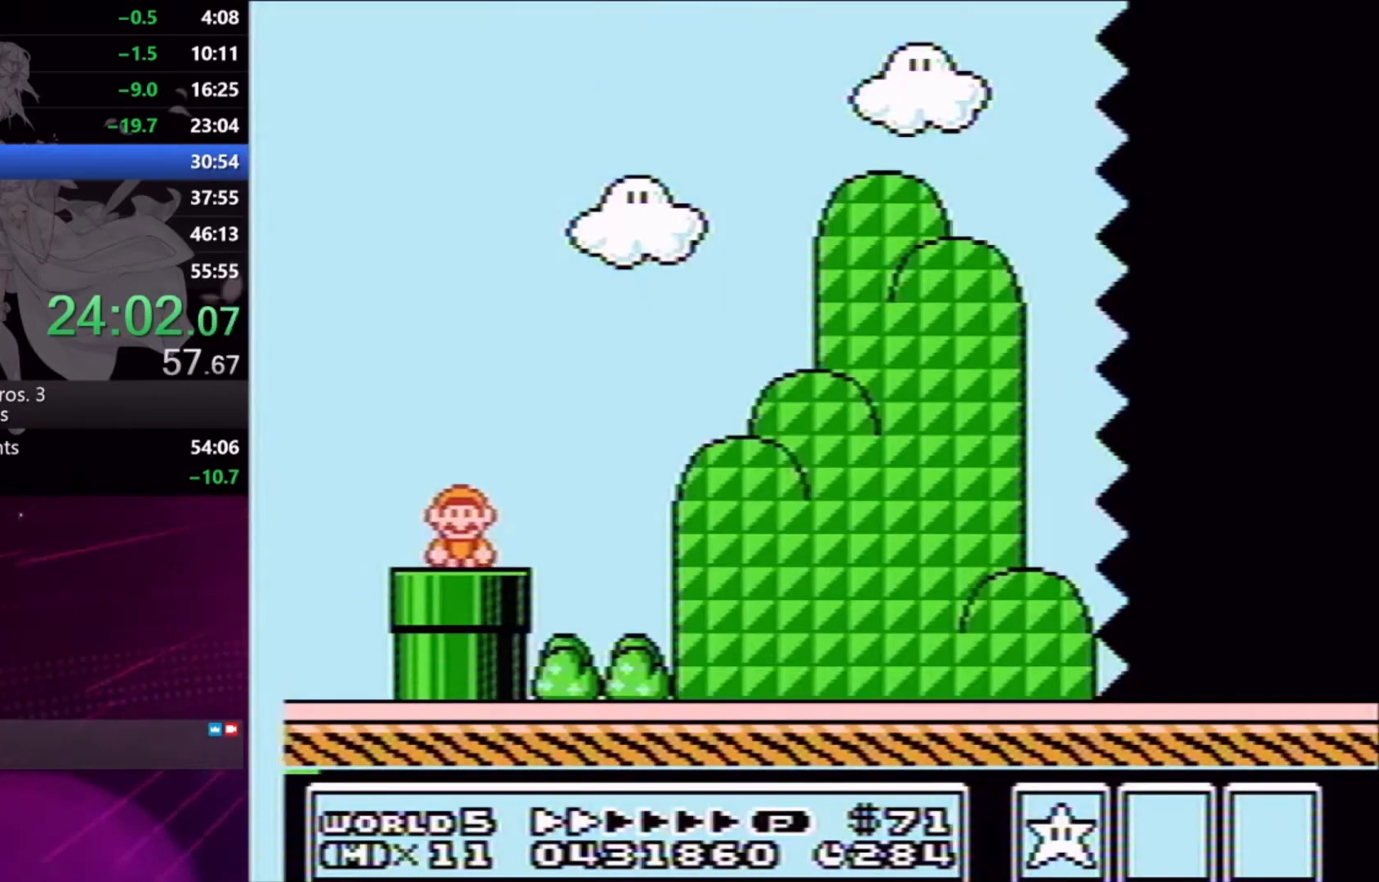
{"buttons": ["X", "DPAD_RIGHT"], "events": [[300, "A", "down"], [400, "A", "up"]]}
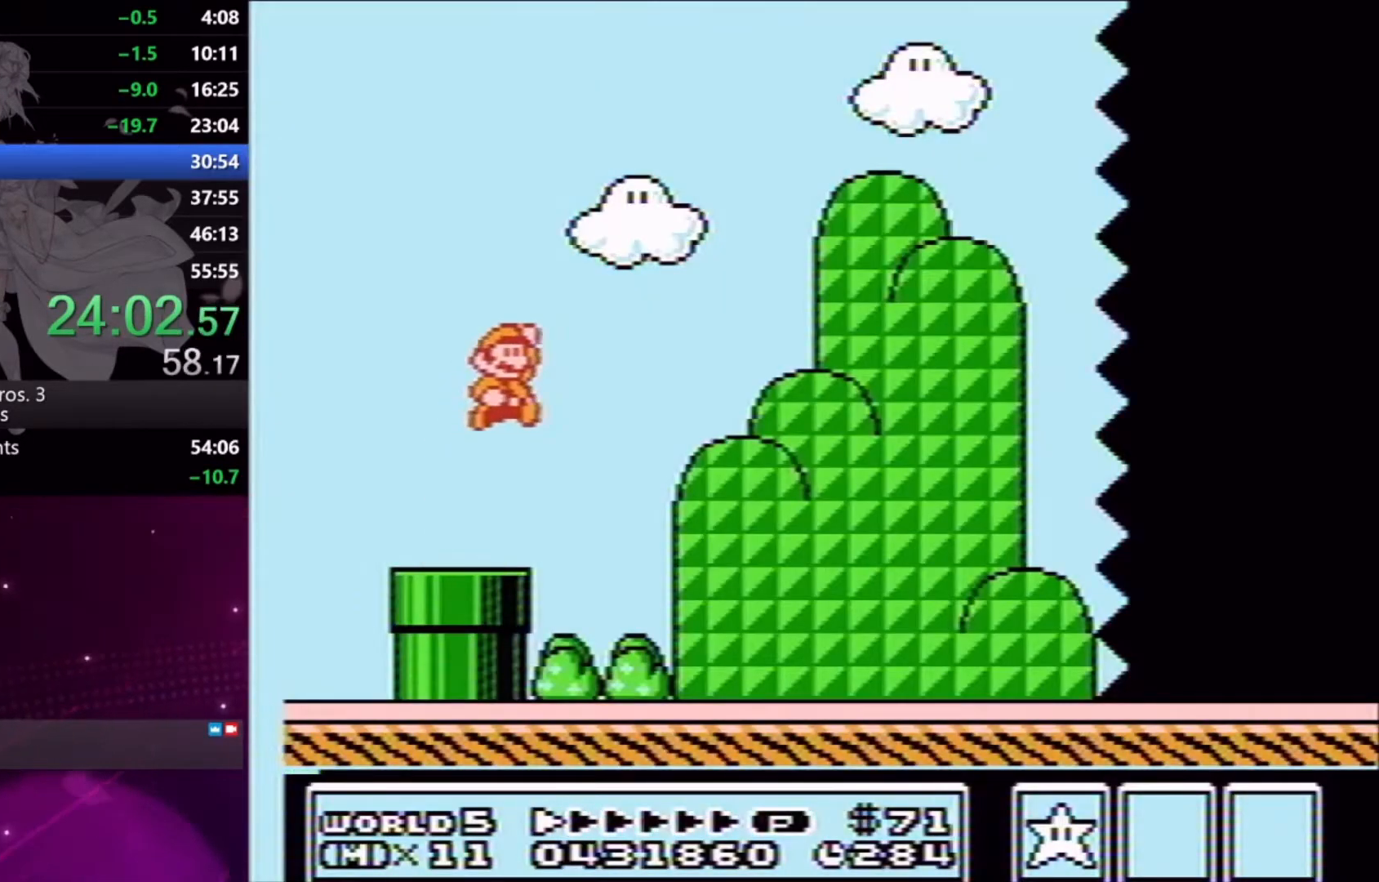
{"buttons": ["X", "DPAD_RIGHT"], "events": []}
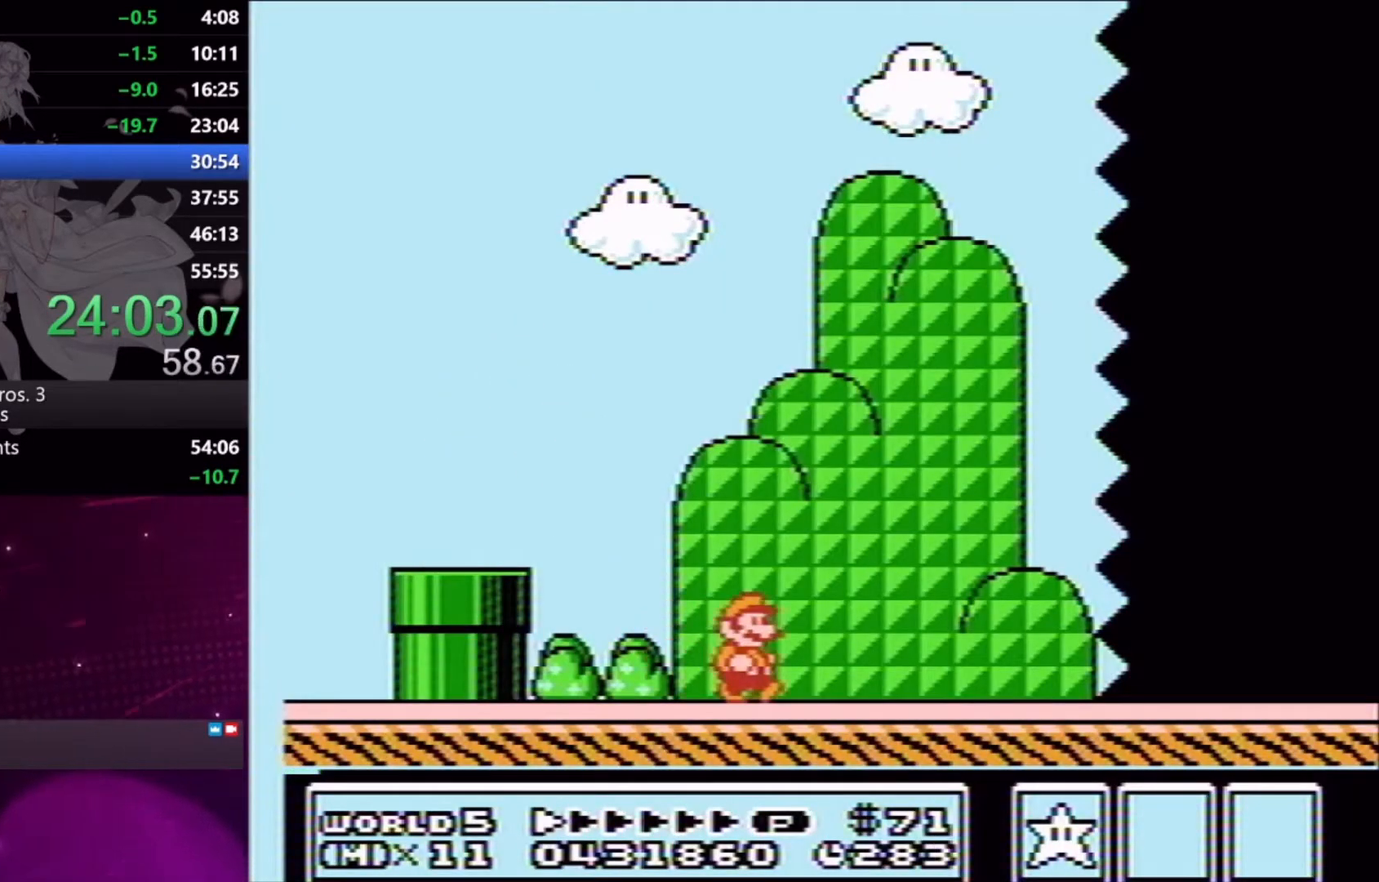
{"buttons": ["X", "DPAD_RIGHT"], "events": []}
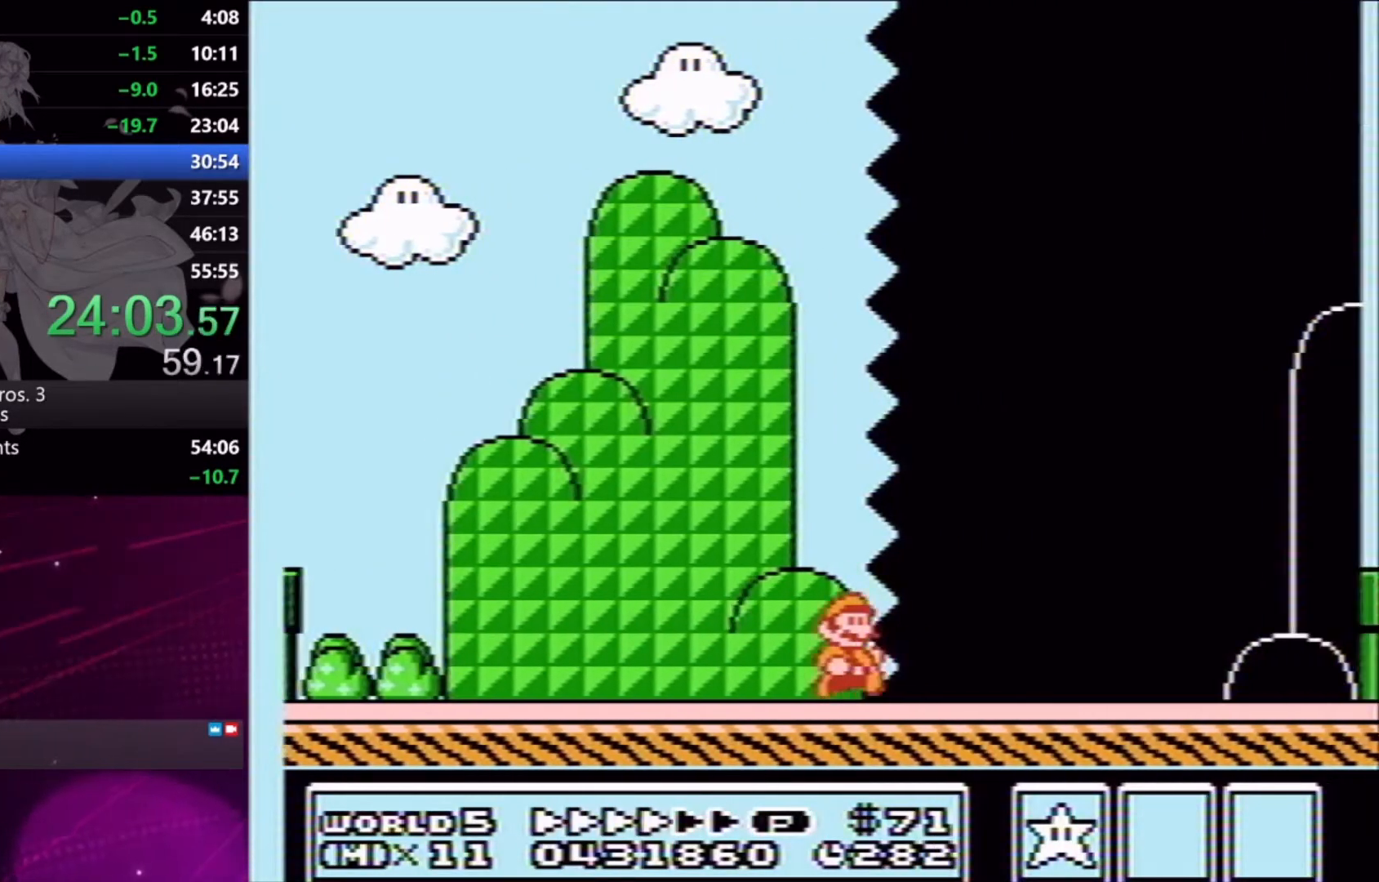
{"buttons": ["X", "DPAD_RIGHT"], "events": []}
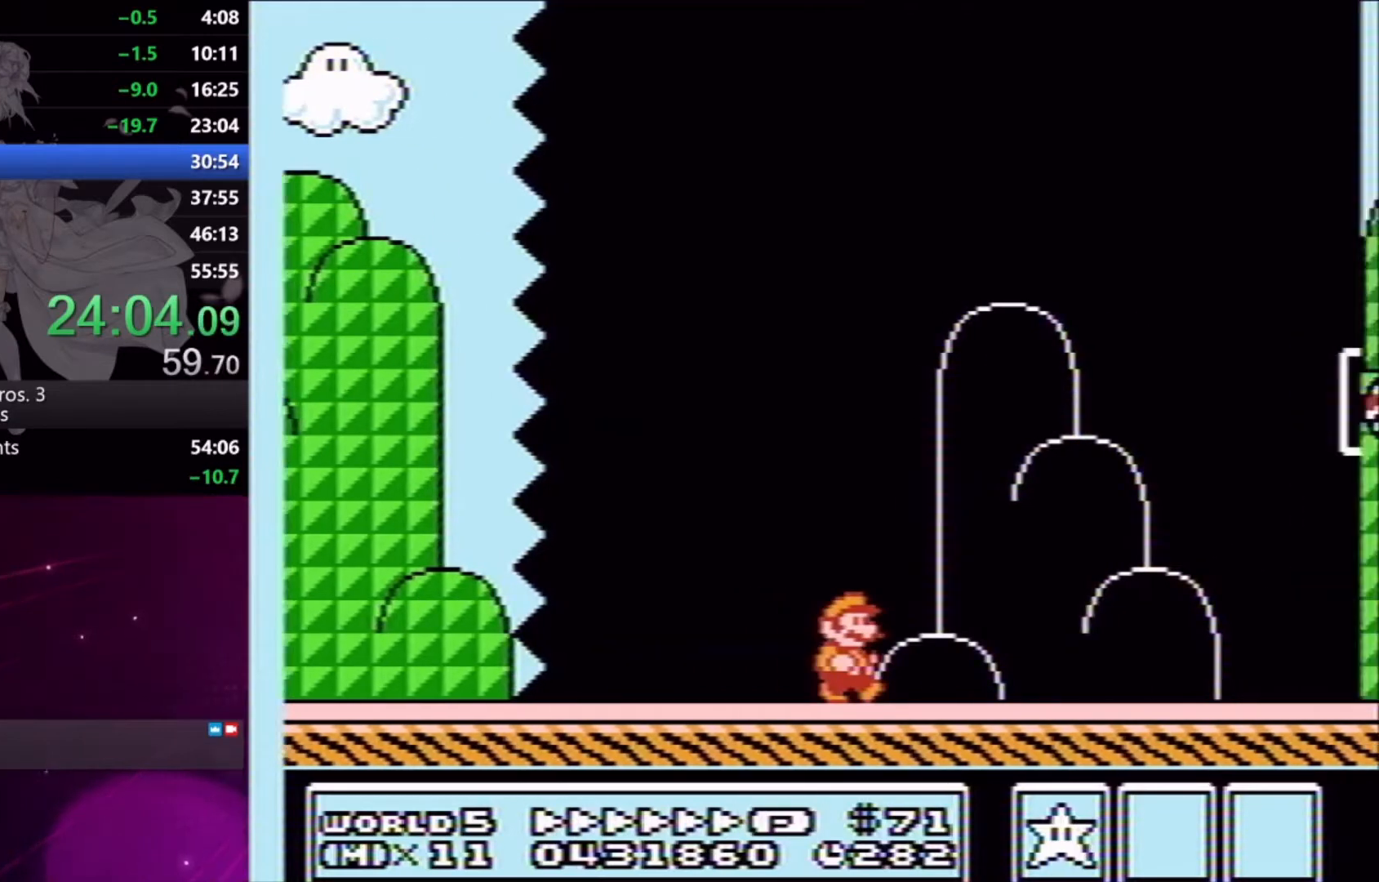
{"buttons": ["A", "X", "DPAD_LEFT"], "events": [[367, "DPAD_RIGHT", "up"], [400, "DPAD_LEFT", "down"], [467, "A", "down"]]}
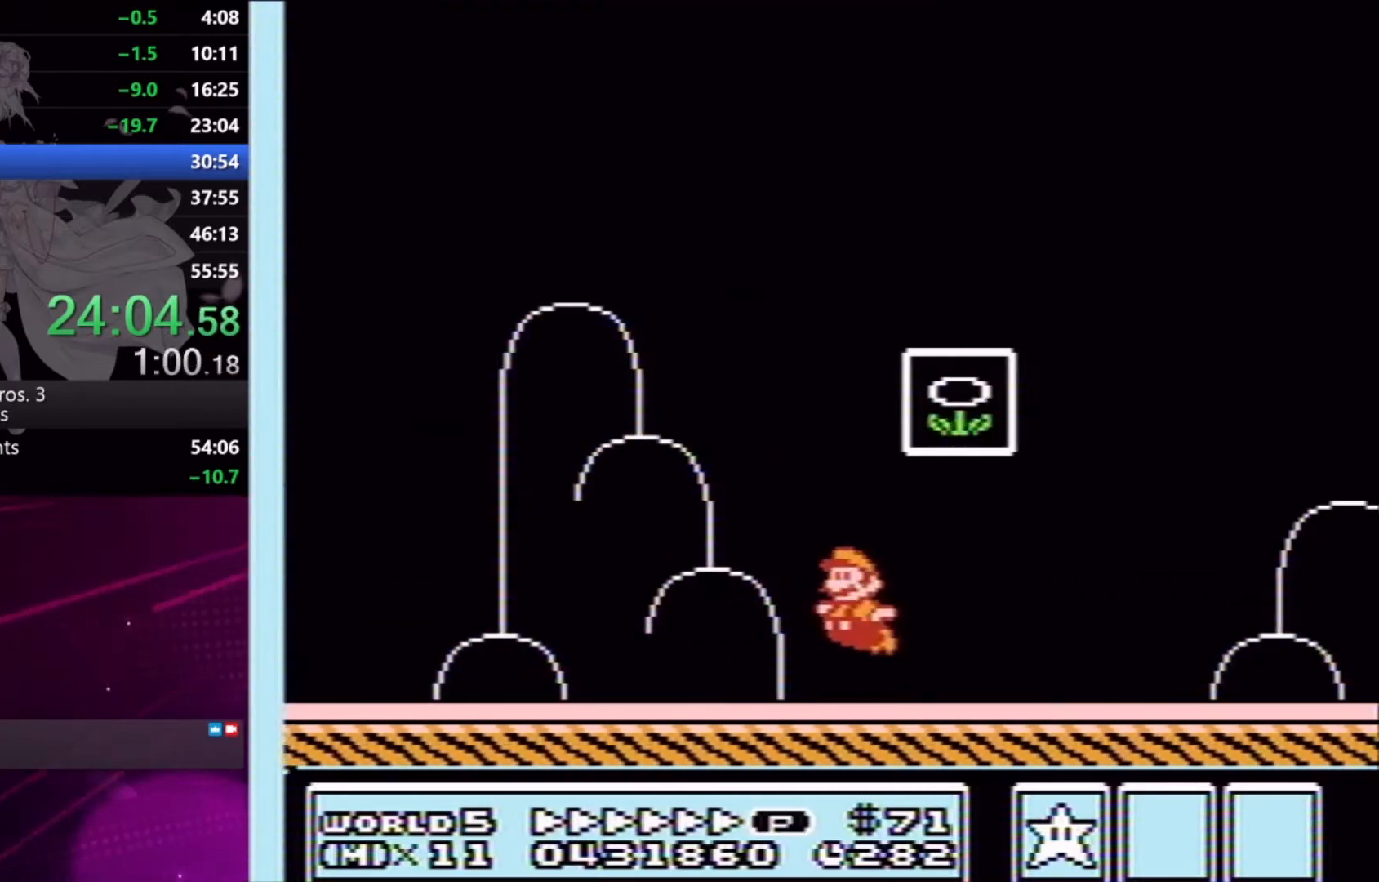
{"buttons": [], "events": [[100, "DPAD_LEFT", "up"], [167, "A", "up"], [167, "X", "up"]]}
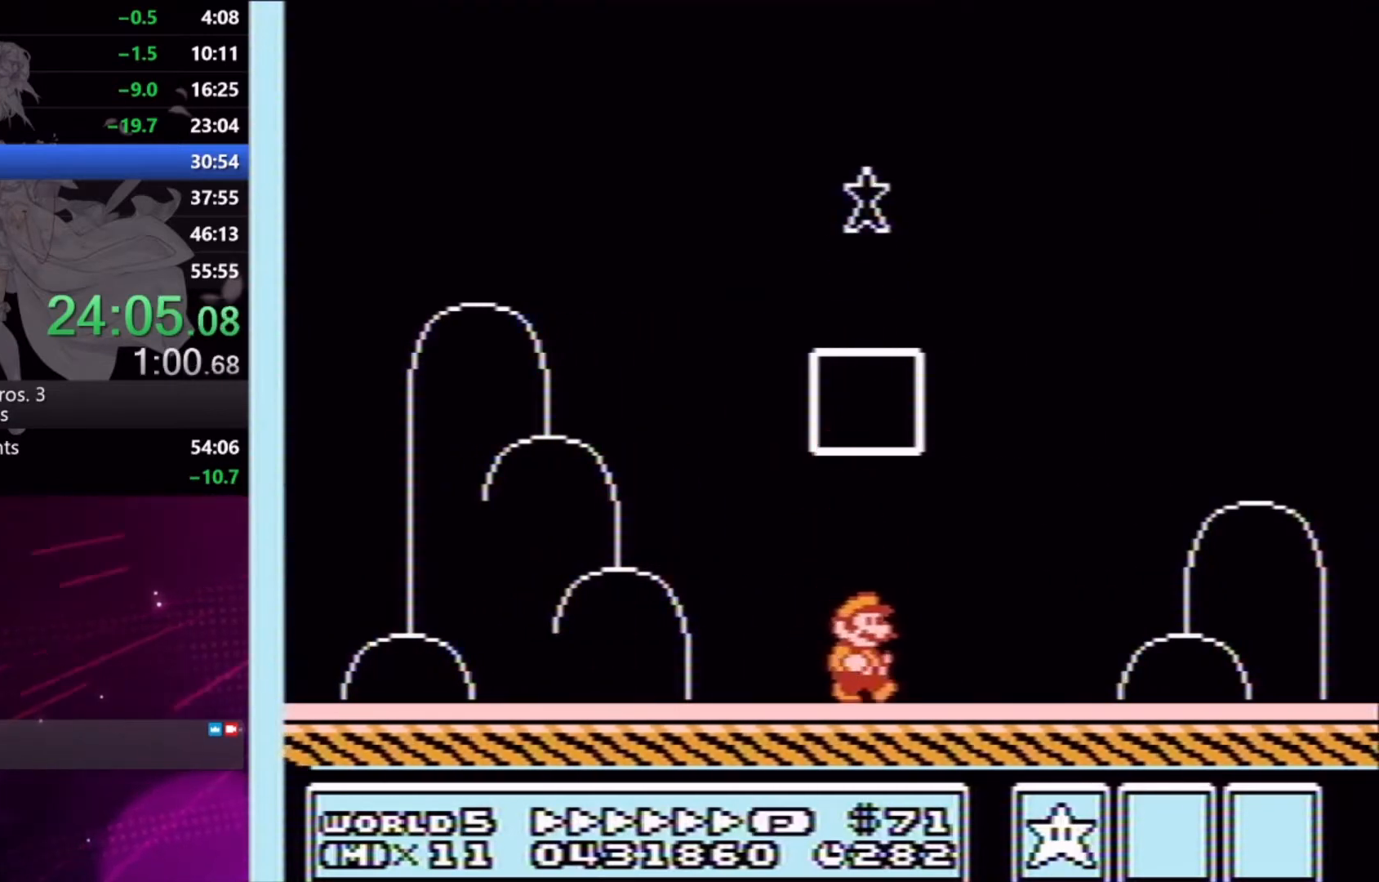
{"buttons": [], "events": [[400, "A", "down"], [500, "A", "up"]]}
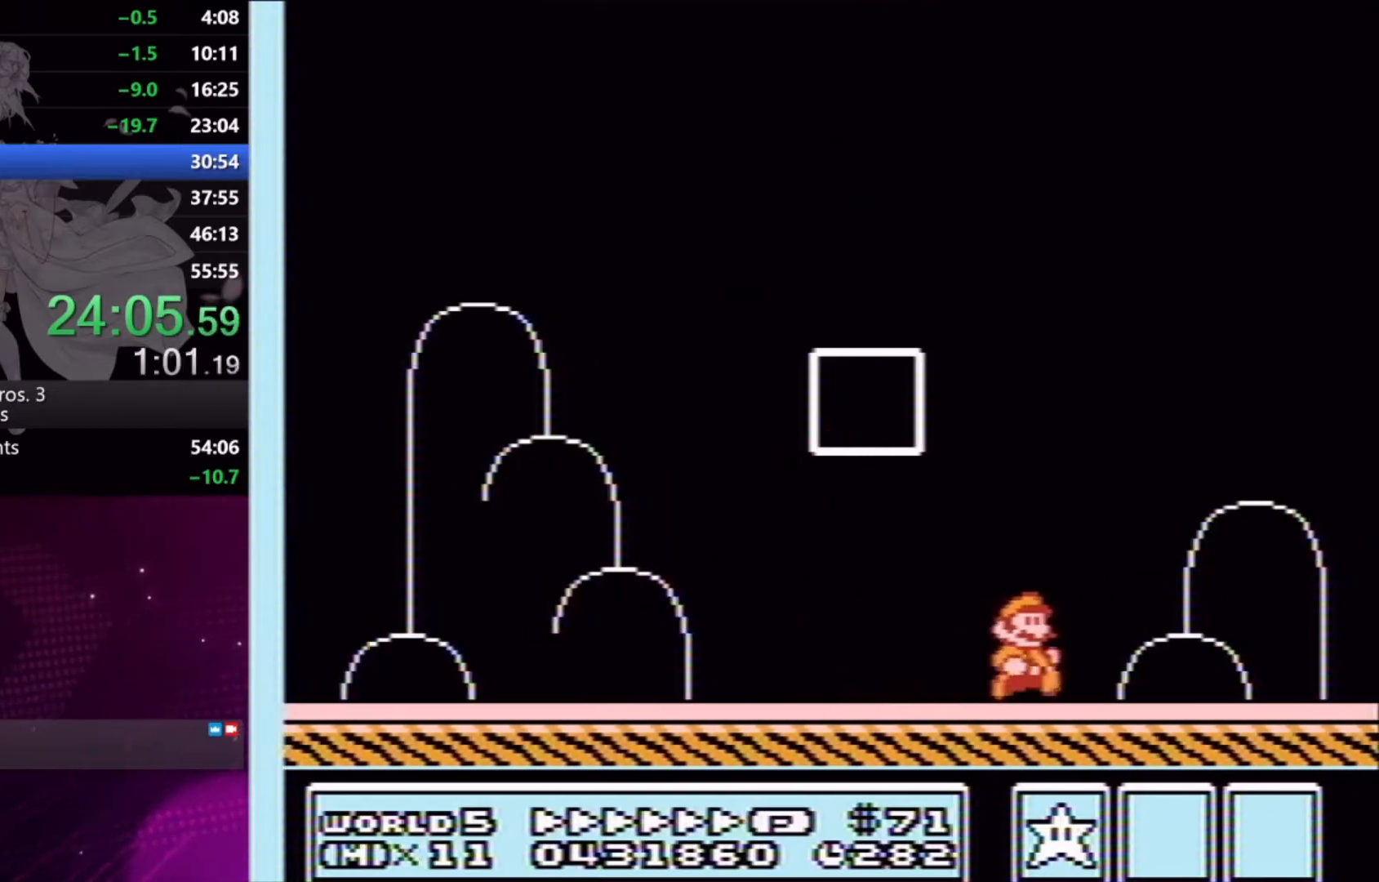
{"buttons": [], "events": [[300, "A", "down"], [367, "A", "up"]]}
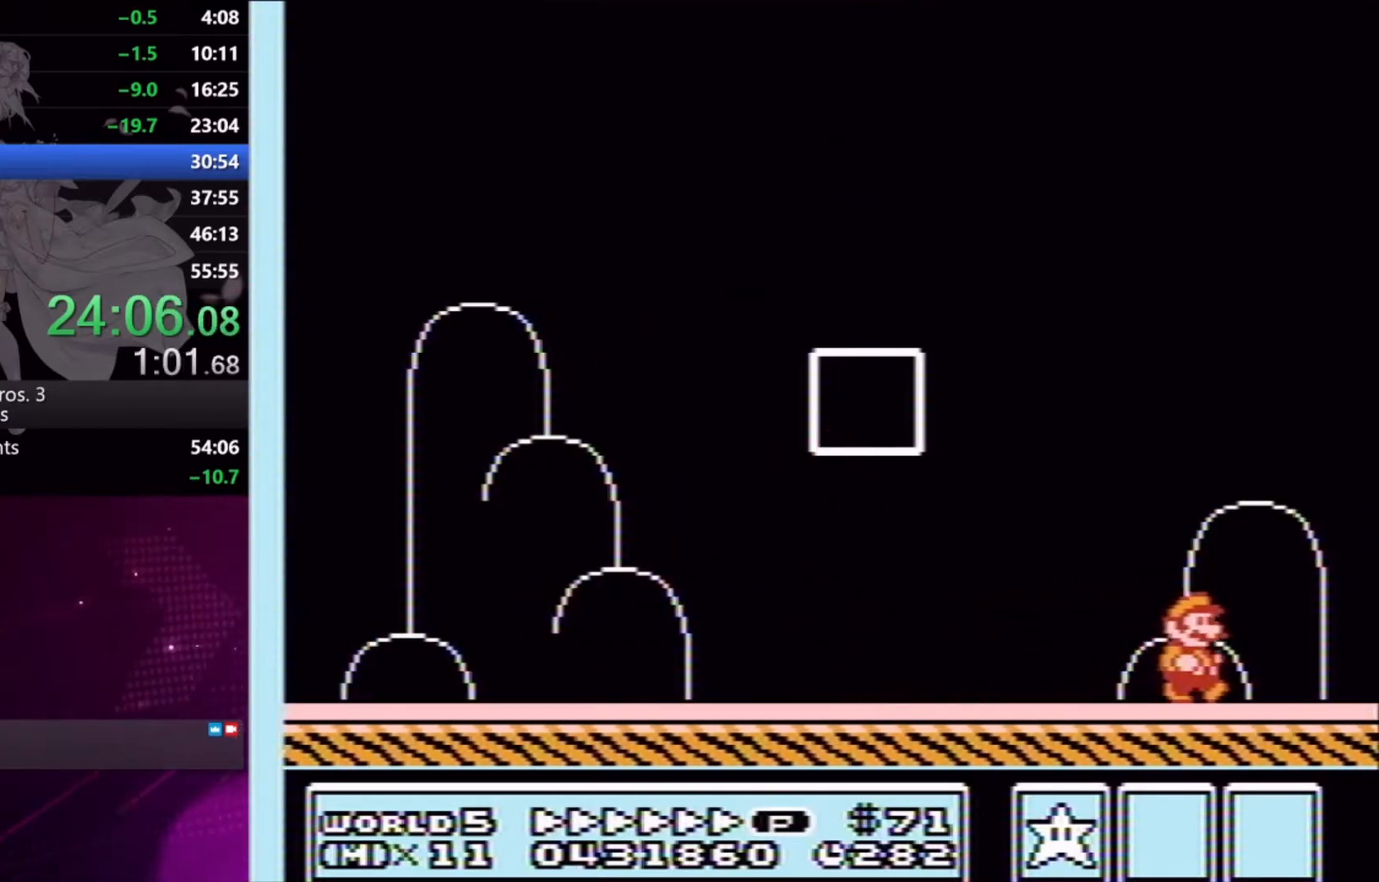
{"buttons": [], "events": [[100, "A", "down"], [133, "A", "up"], [433, "A", "down"], [467, "A", "up"]]}
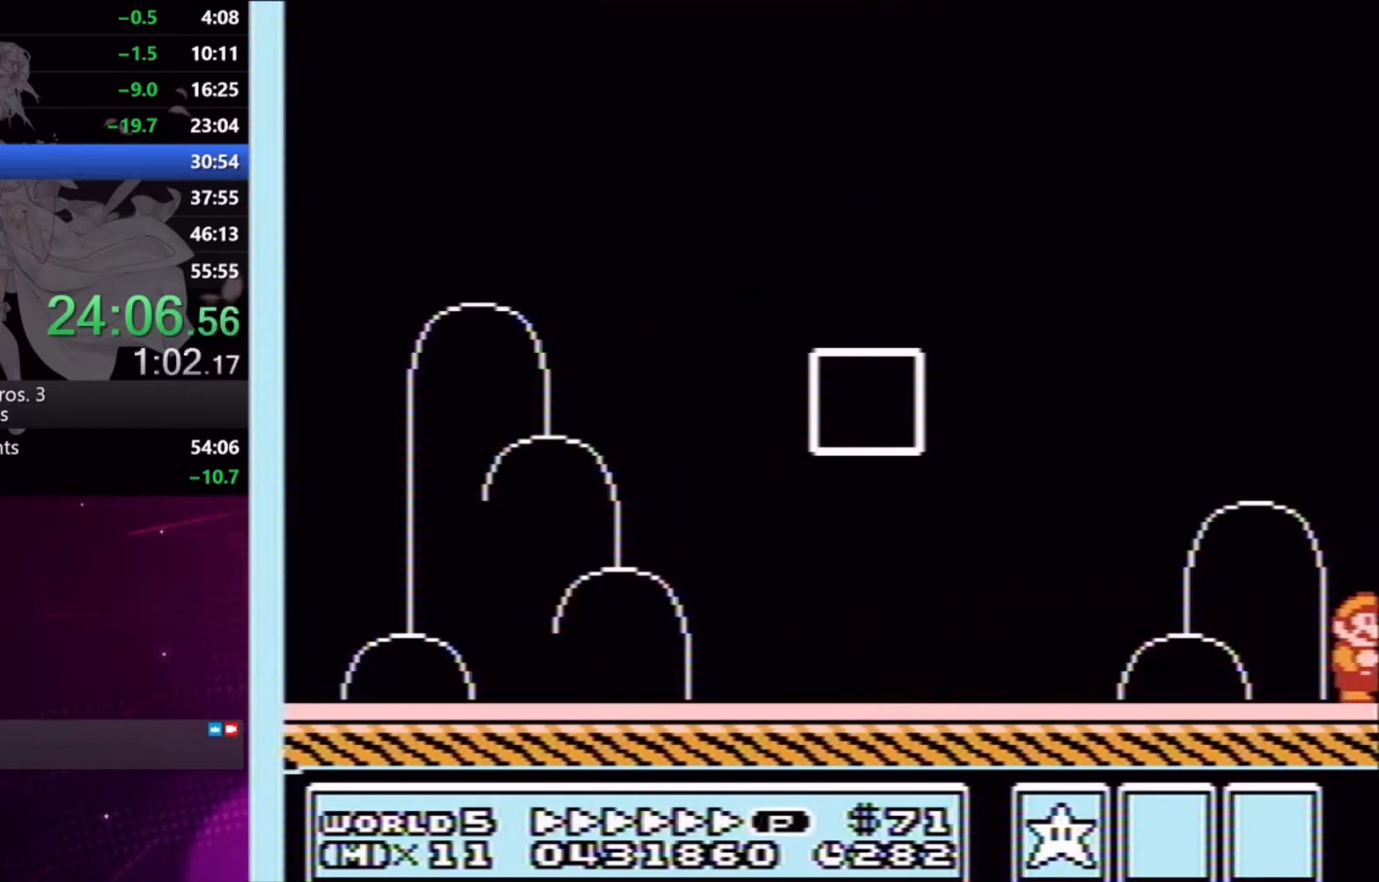
{"buttons": [], "events": [[67, "A", "down"], [100, "A", "up"], [200, "A", "down"], [233, "A", "up"]]}
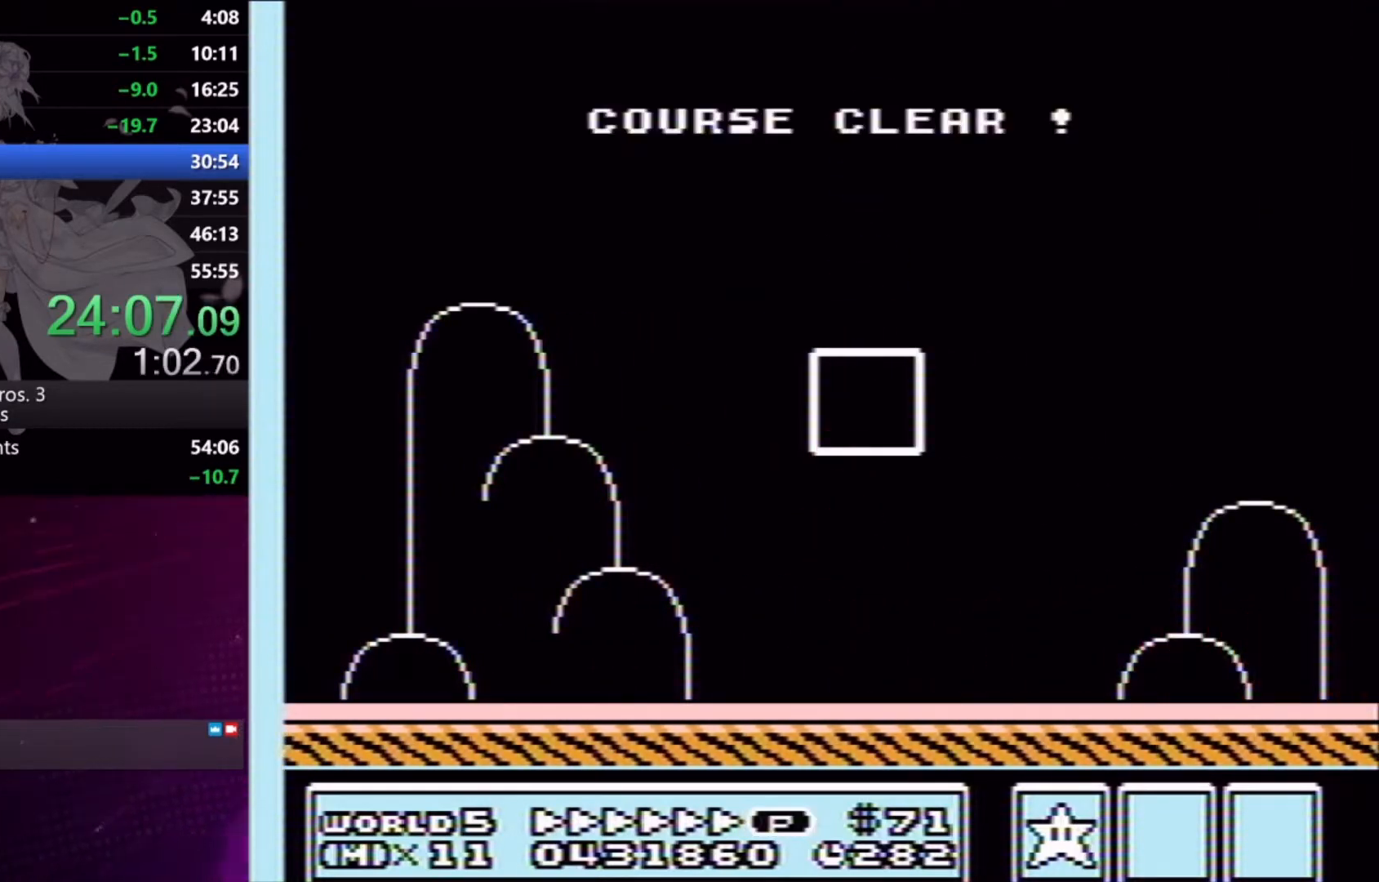
{"buttons": [], "events": [[67, "A", "down"], [167, "A", "up"], [233, "A", "down"], [333, "A", "up"], [400, "A", "down"], [433, "A", "up"]]}
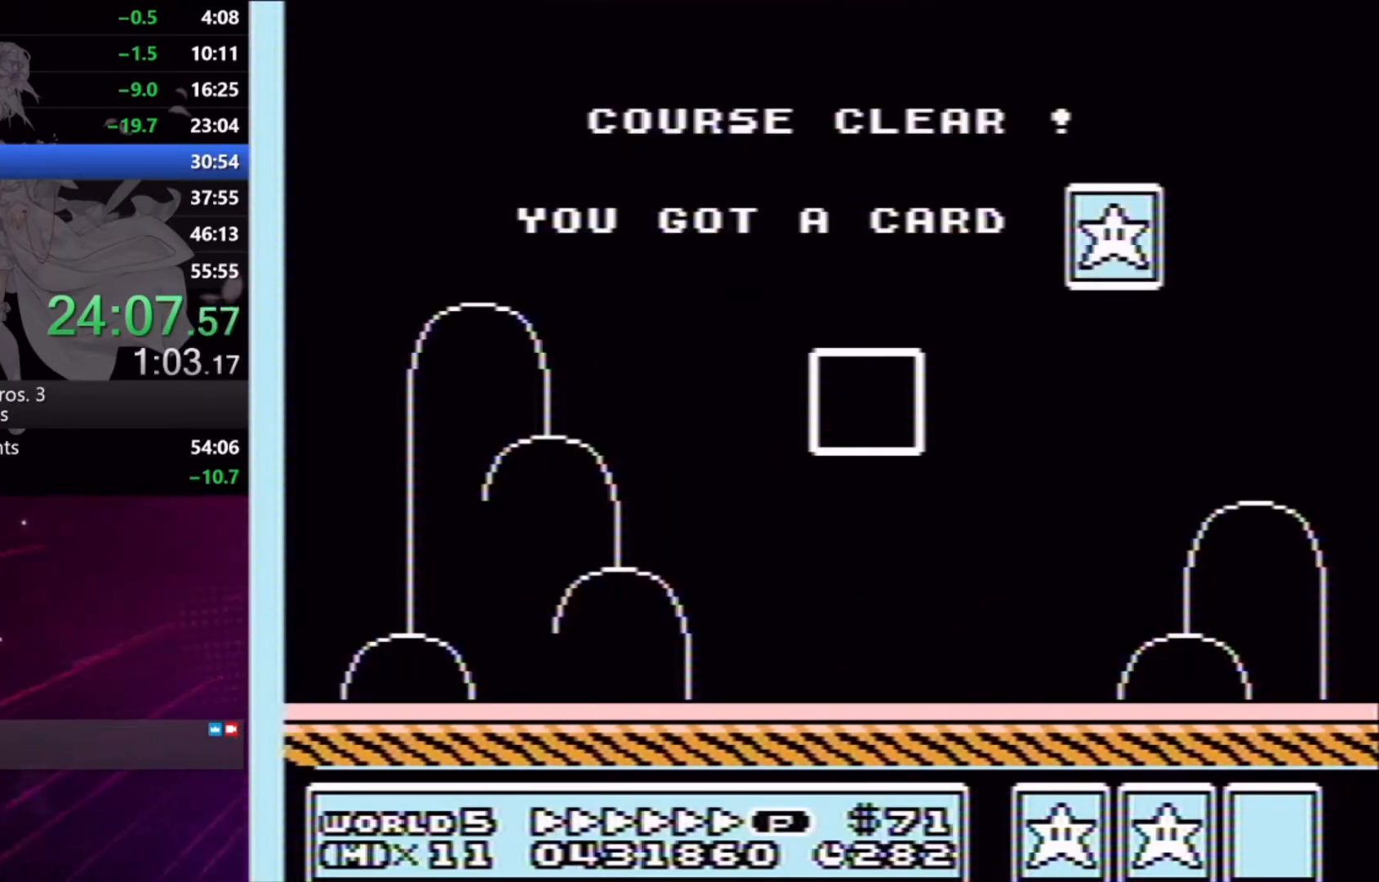
{"buttons": ["A"], "events": [[167, "A", "down"], [200, "A", "up"], [400, "A", "down"]]}
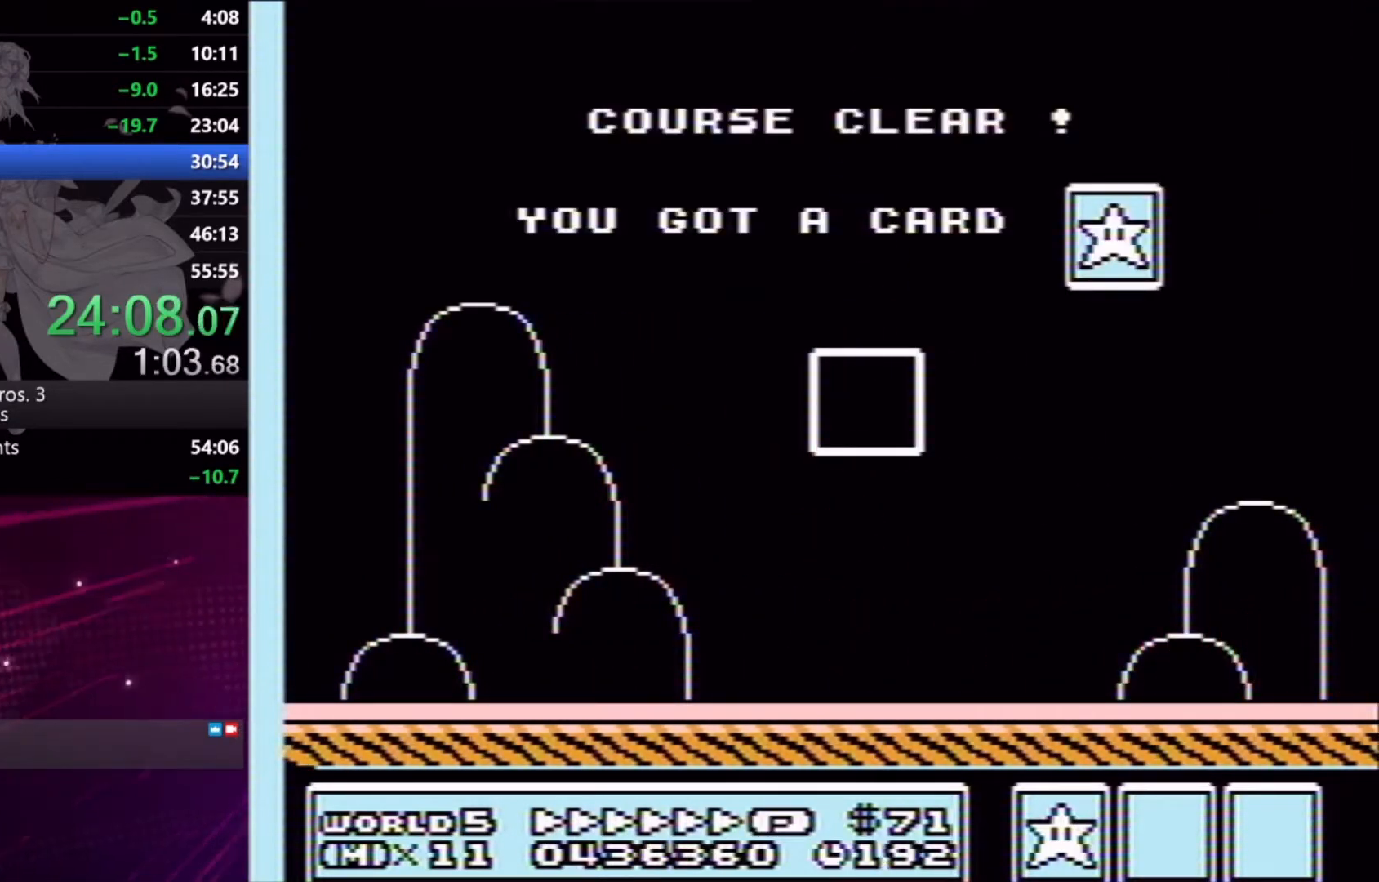
{"buttons": [], "events": [[233, "A", "up"], [467, "A", "down"], [500, "A", "up"]]}
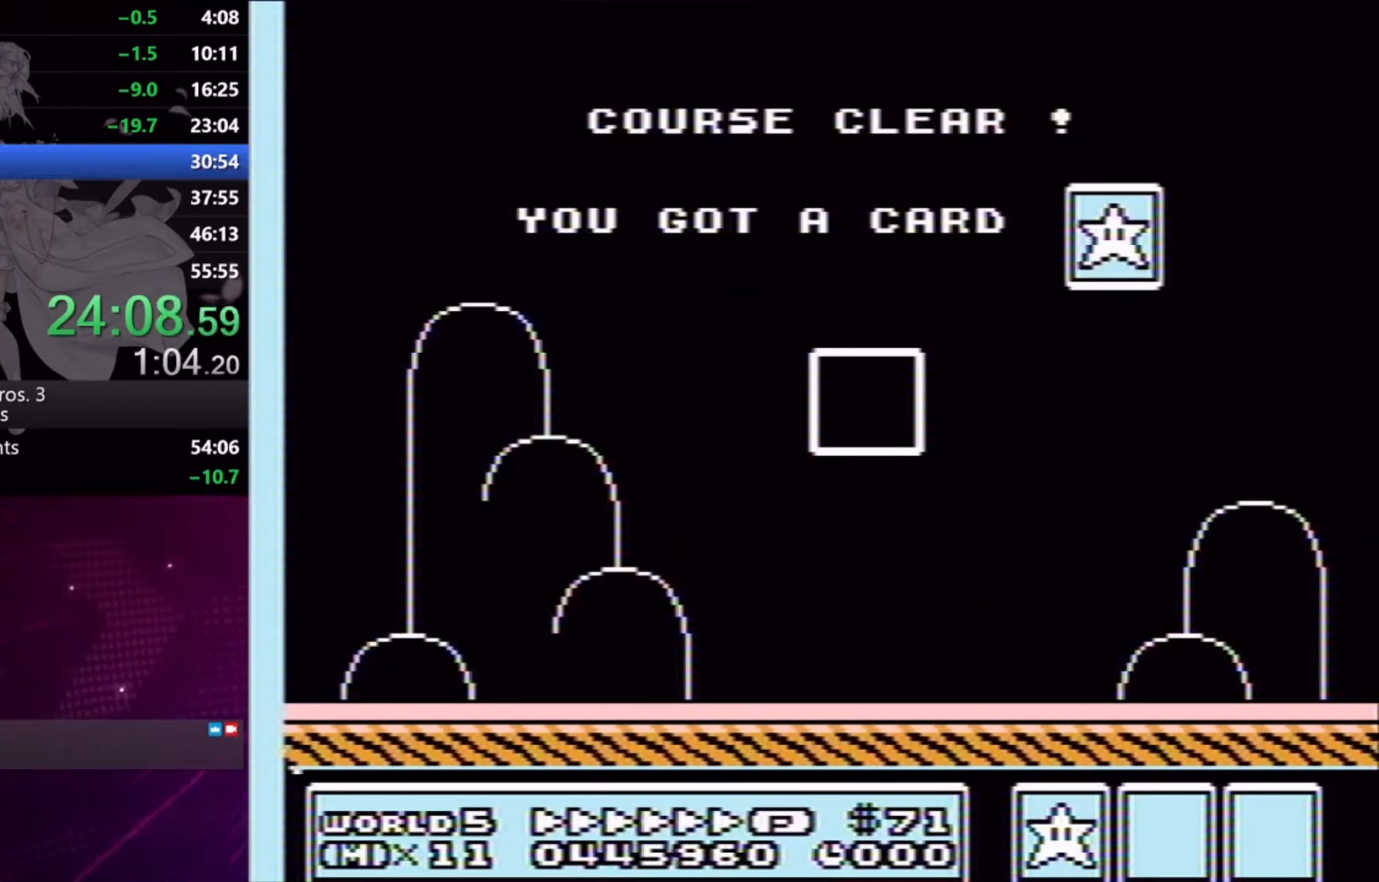
{"buttons": [], "events": [[400, "A", "down"], [433, "A", "up"]]}
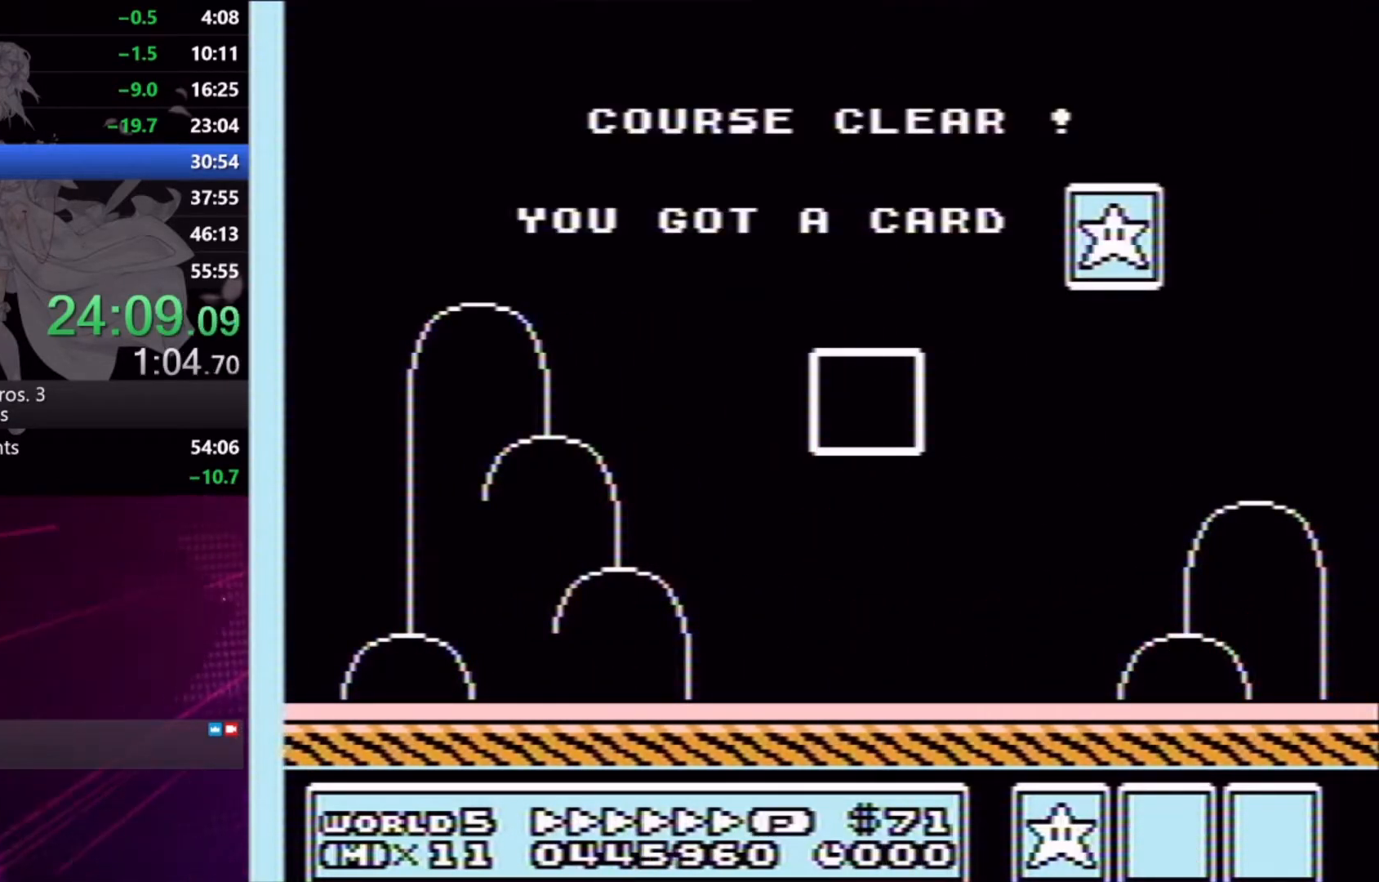
{"buttons": [], "events": [[33, "A", "down"], [100, "A", "up"], [367, "A", "down"], [467, "A", "up"]]}
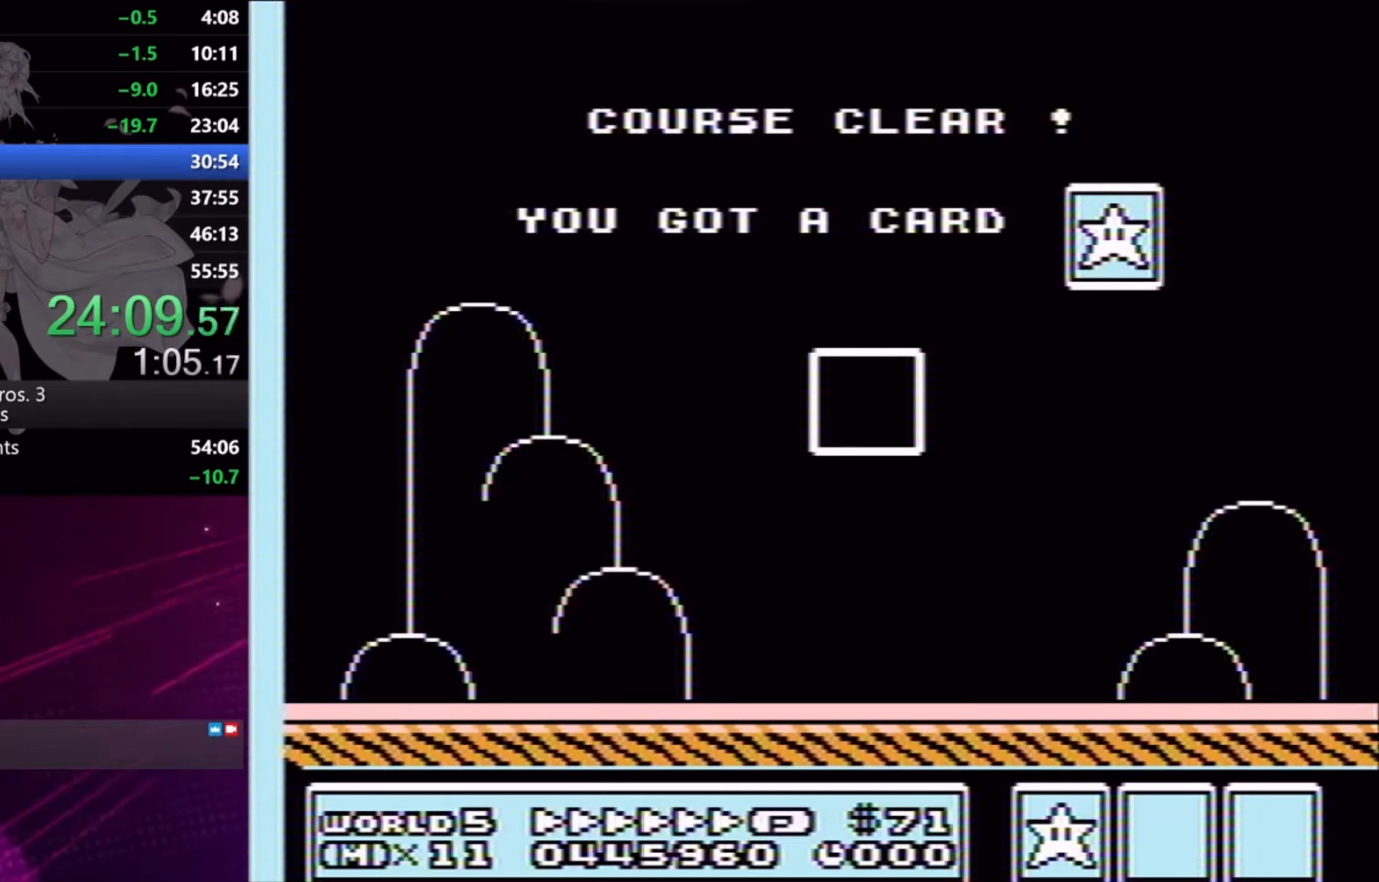
{"buttons": [], "events": [[67, "A", "down"], [100, "A", "up"], [367, "A", "down"], [433, "A", "up"]]}
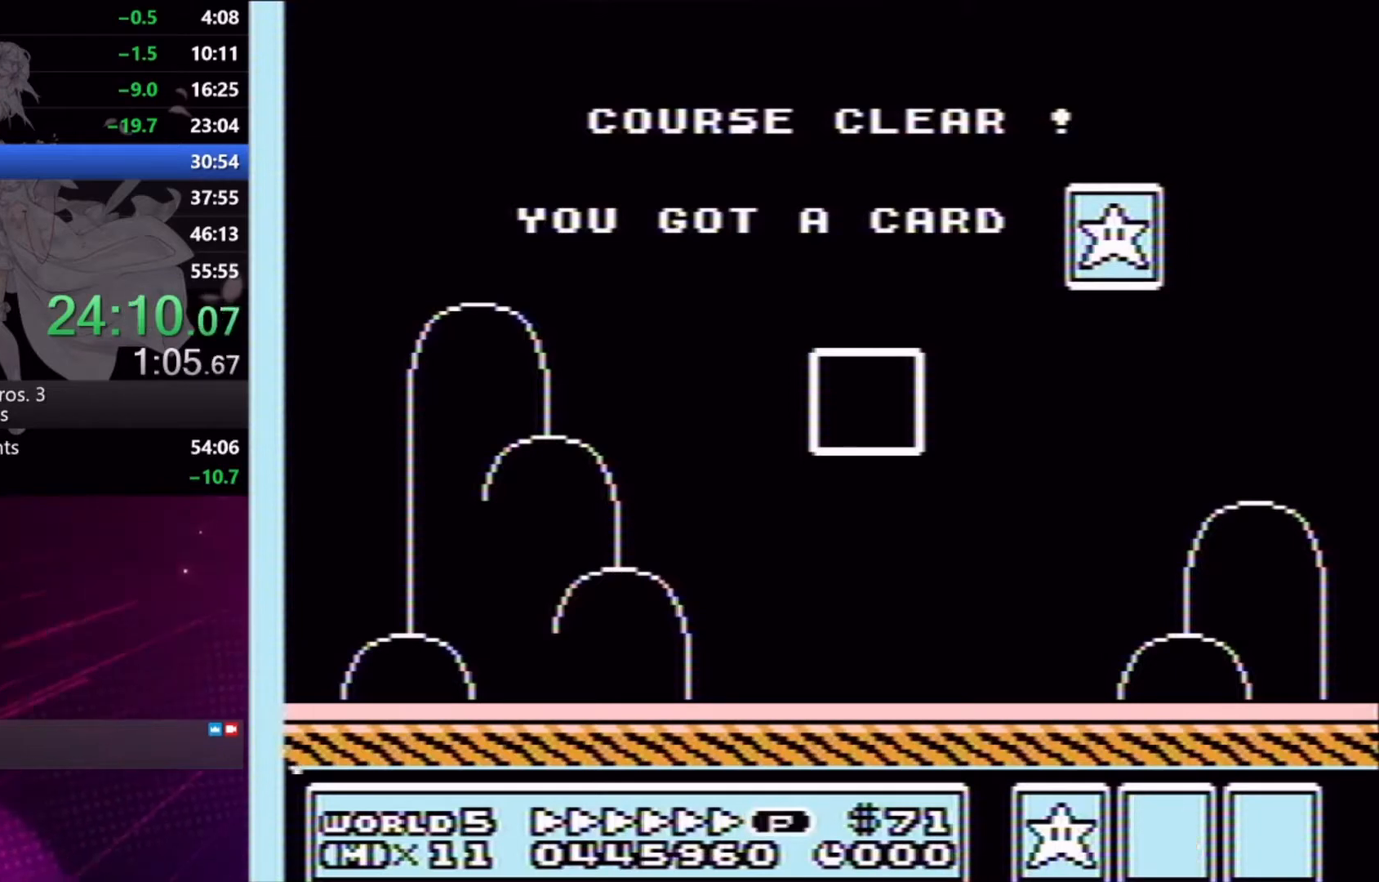
{"buttons": [], "events": [[33, "A", "down"], [67, "A", "up"], [167, "A", "down"], [200, "A", "up"], [267, "A", "down"], [367, "A", "up"]]}
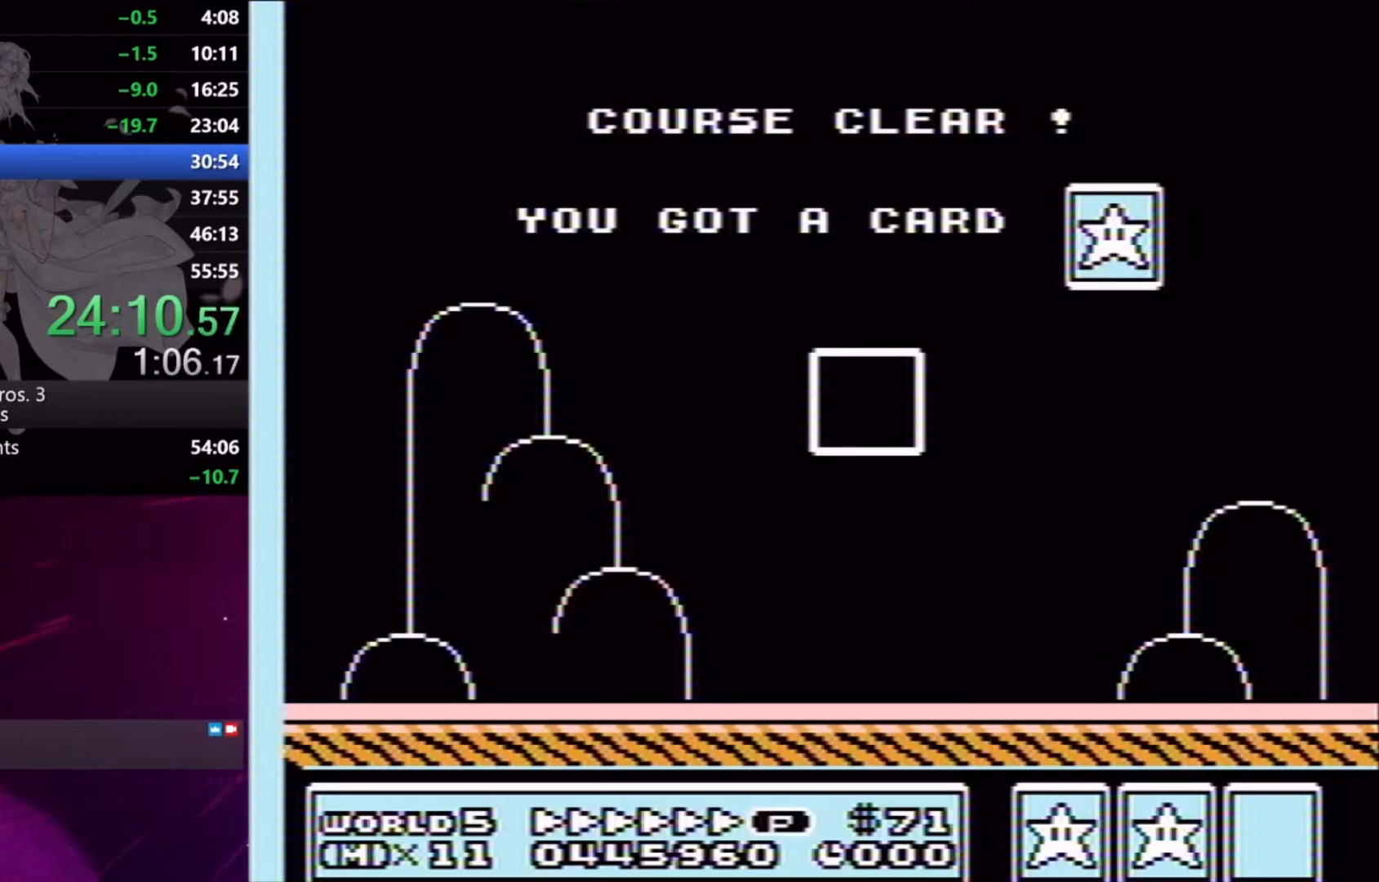
{"buttons": [], "events": []}
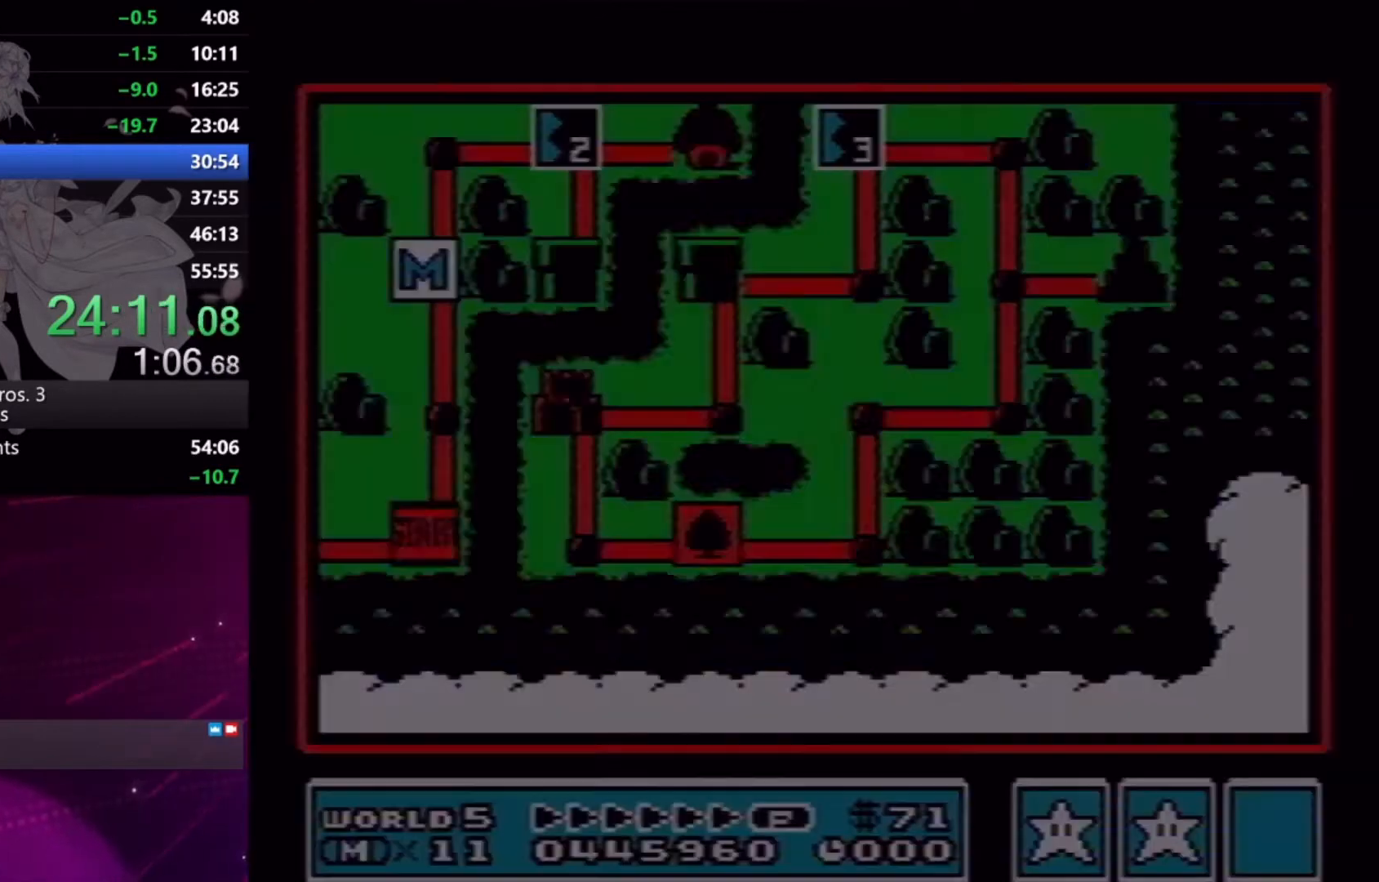
{"buttons": [], "events": []}
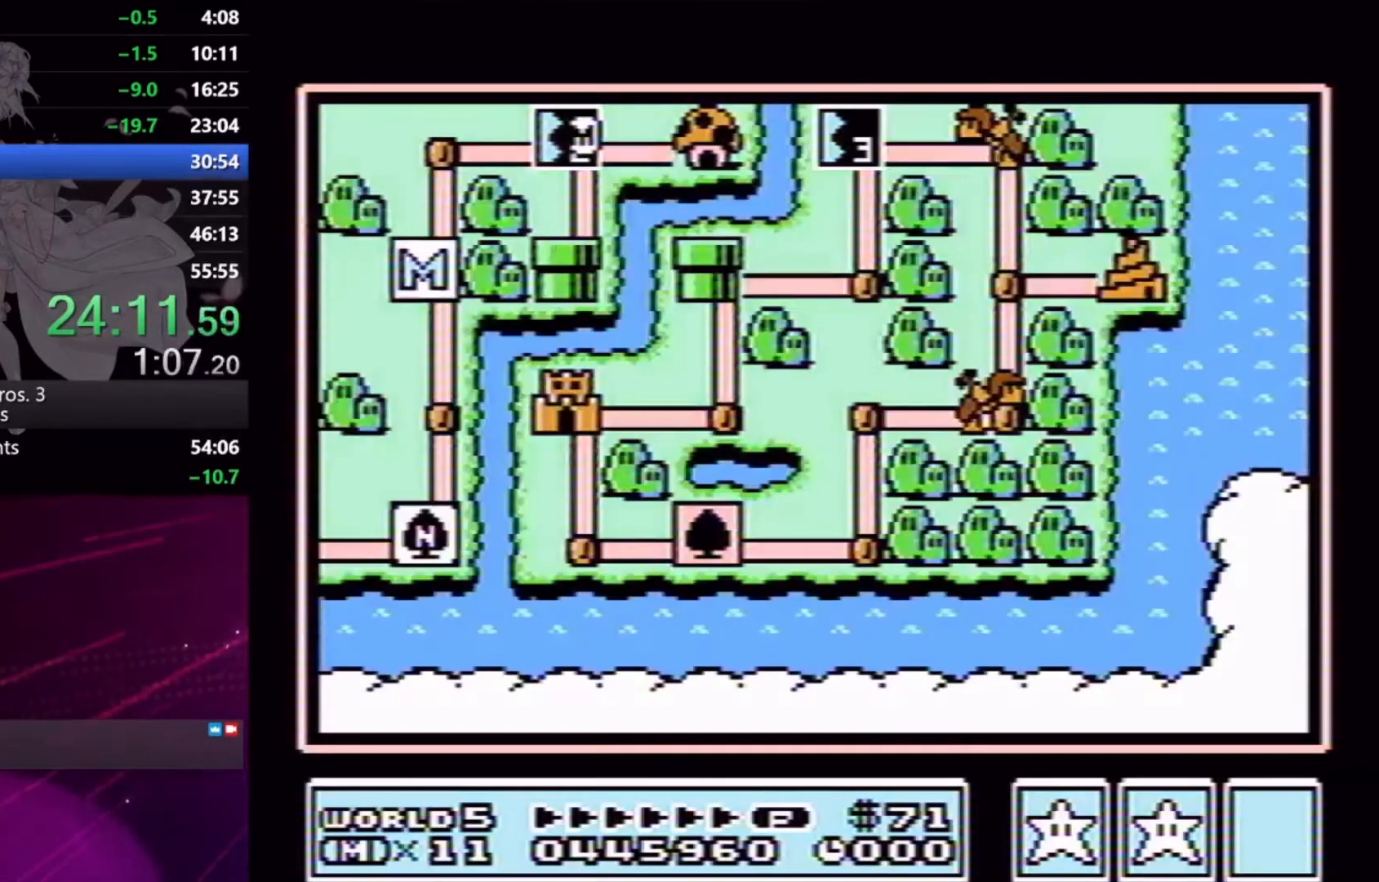
{"buttons": ["DPAD_DOWN"], "events": [[33, "DPAD_DOWN", "down"]]}
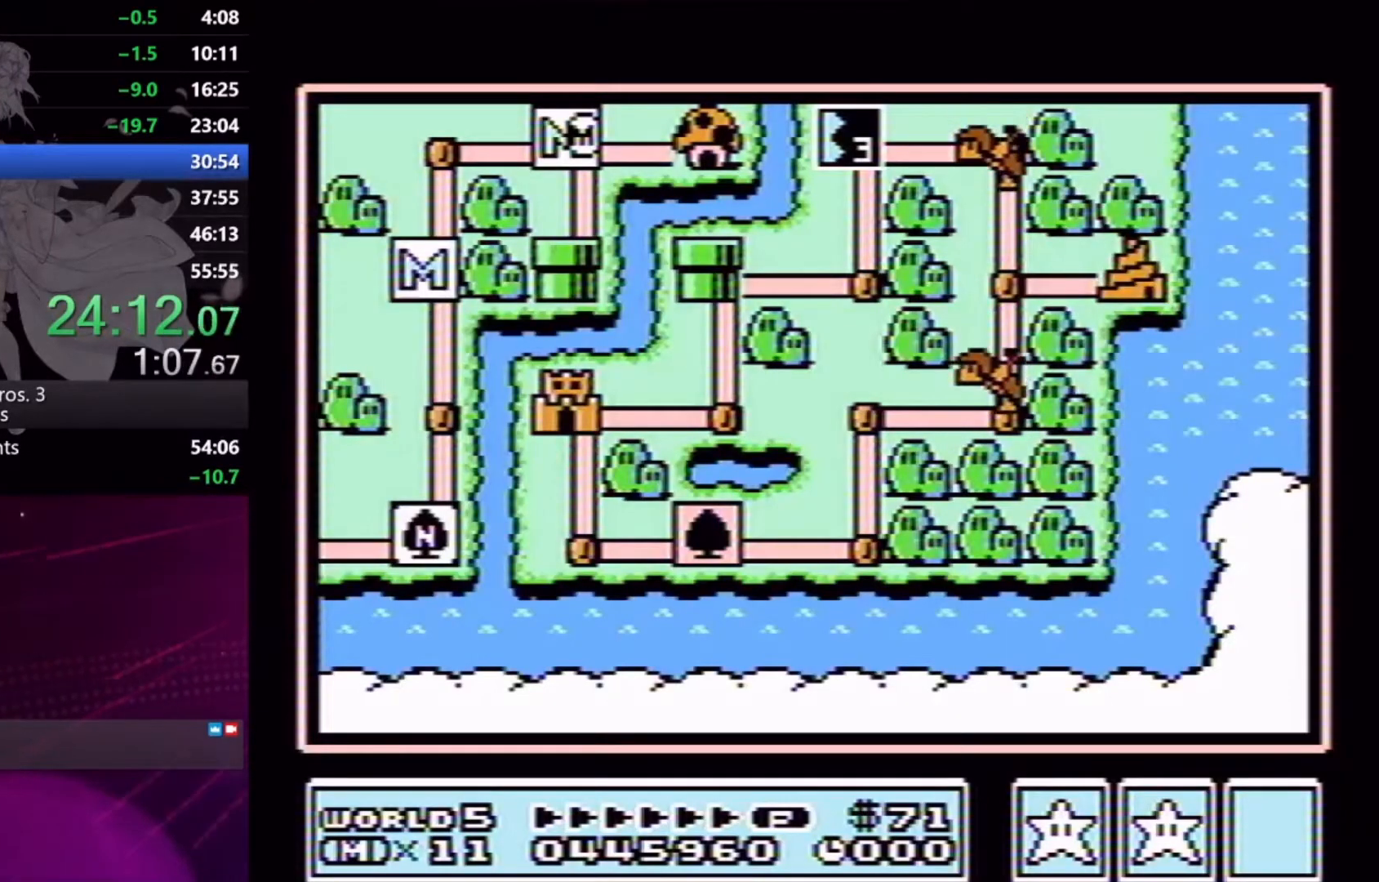
{"buttons": ["DPAD_DOWN"], "events": []}
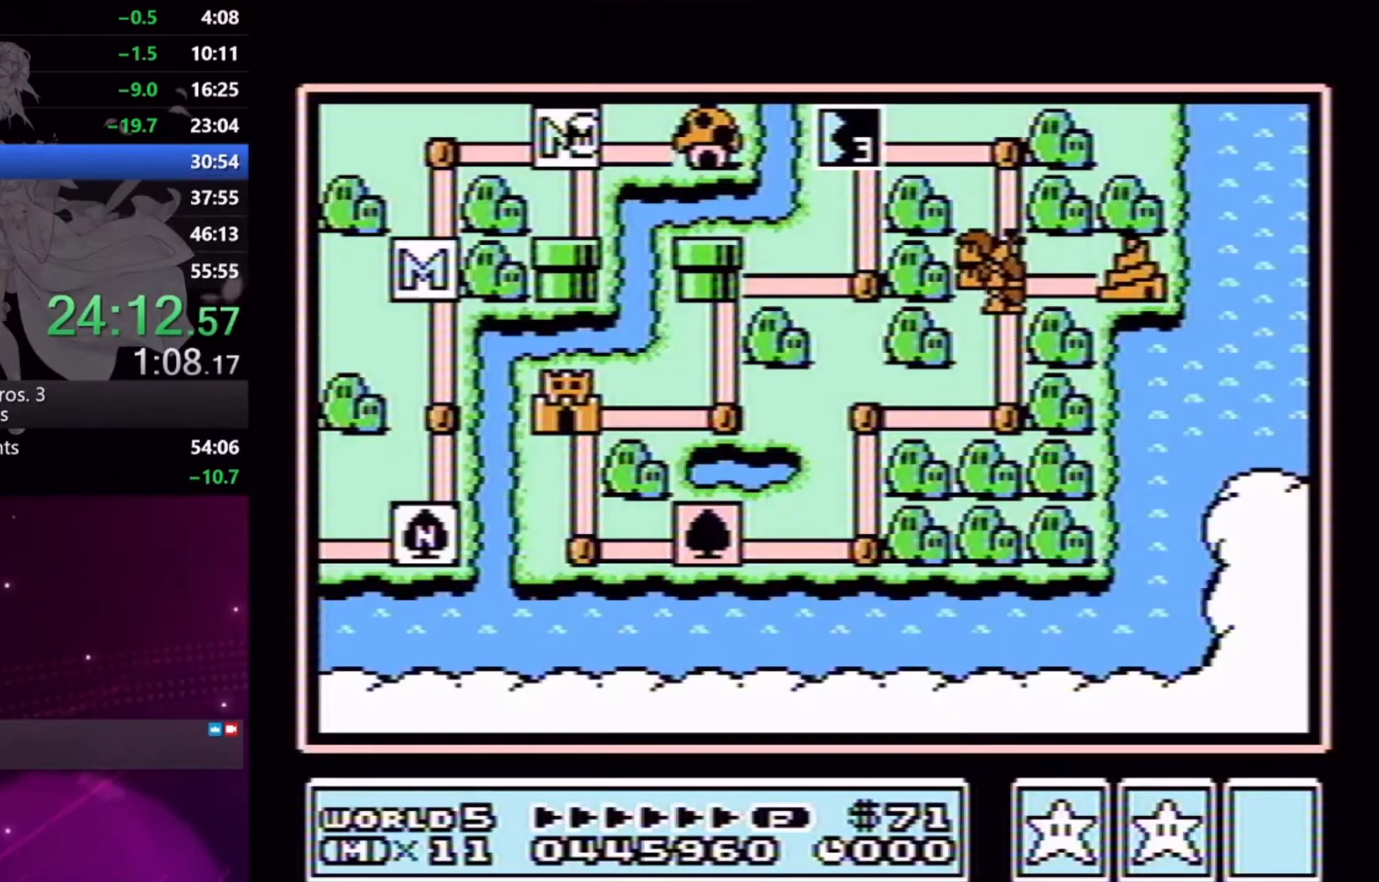
{"buttons": ["DPAD_DOWN"], "events": []}